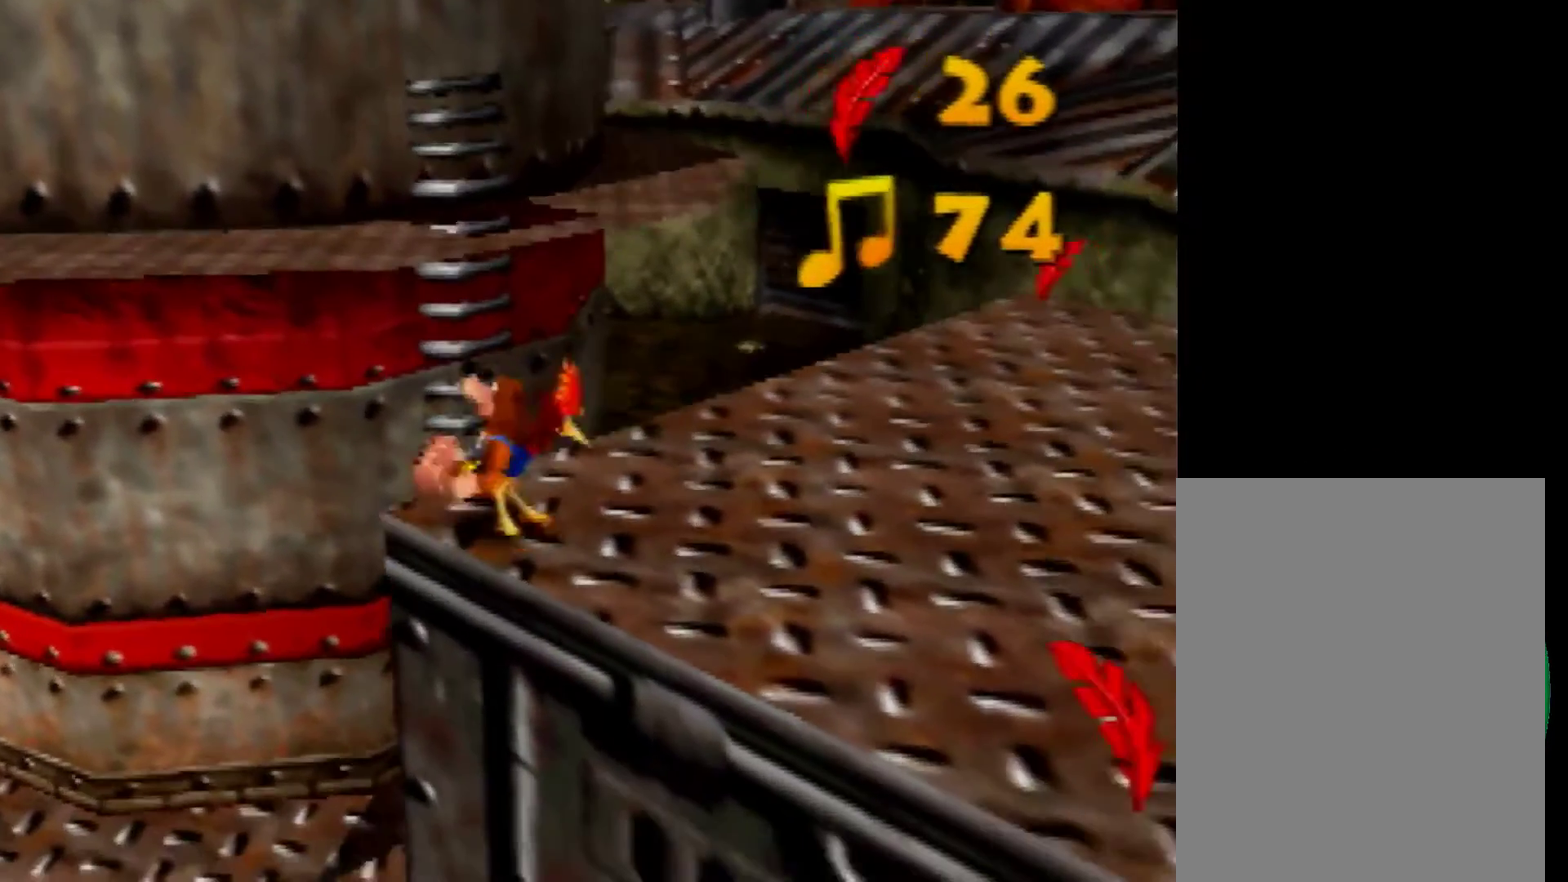
Gameplay with a controller (Nintendo layout); each line is a JSON object with the inputs held at the frame after it. "events" lists button and stick changes between this image and that frame as [ms after this image, input, new state], when the widget could be followed in between. Not read: L1 L3 R3 Z.
{"buttons": ["A"], "left_stick": "up-left"}
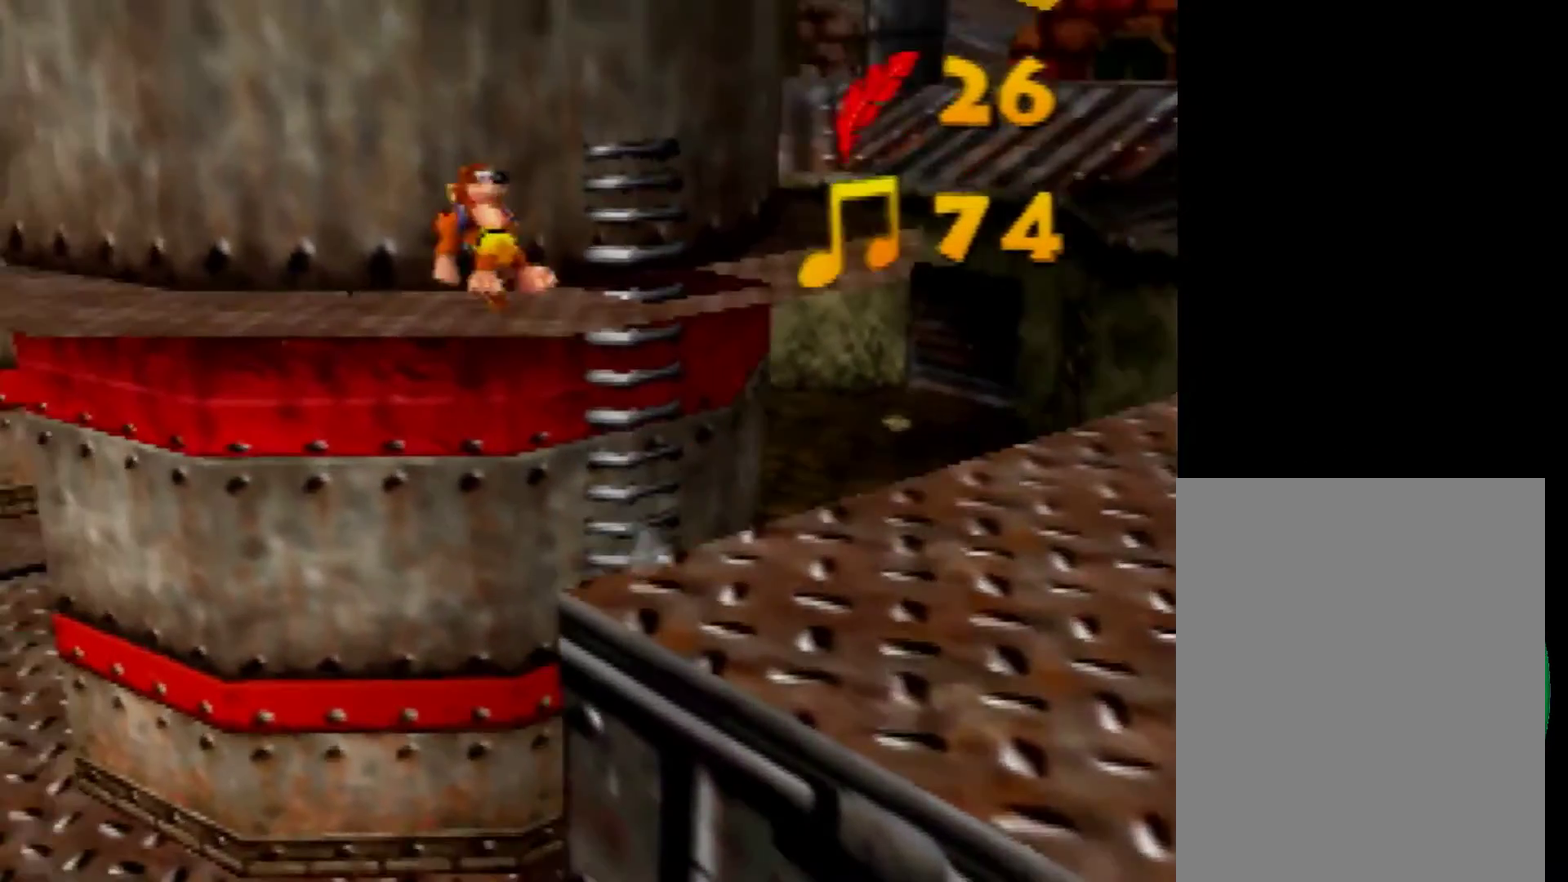
{"buttons": [], "left_stick": "up-left", "events": [[360, "A", "up"]]}
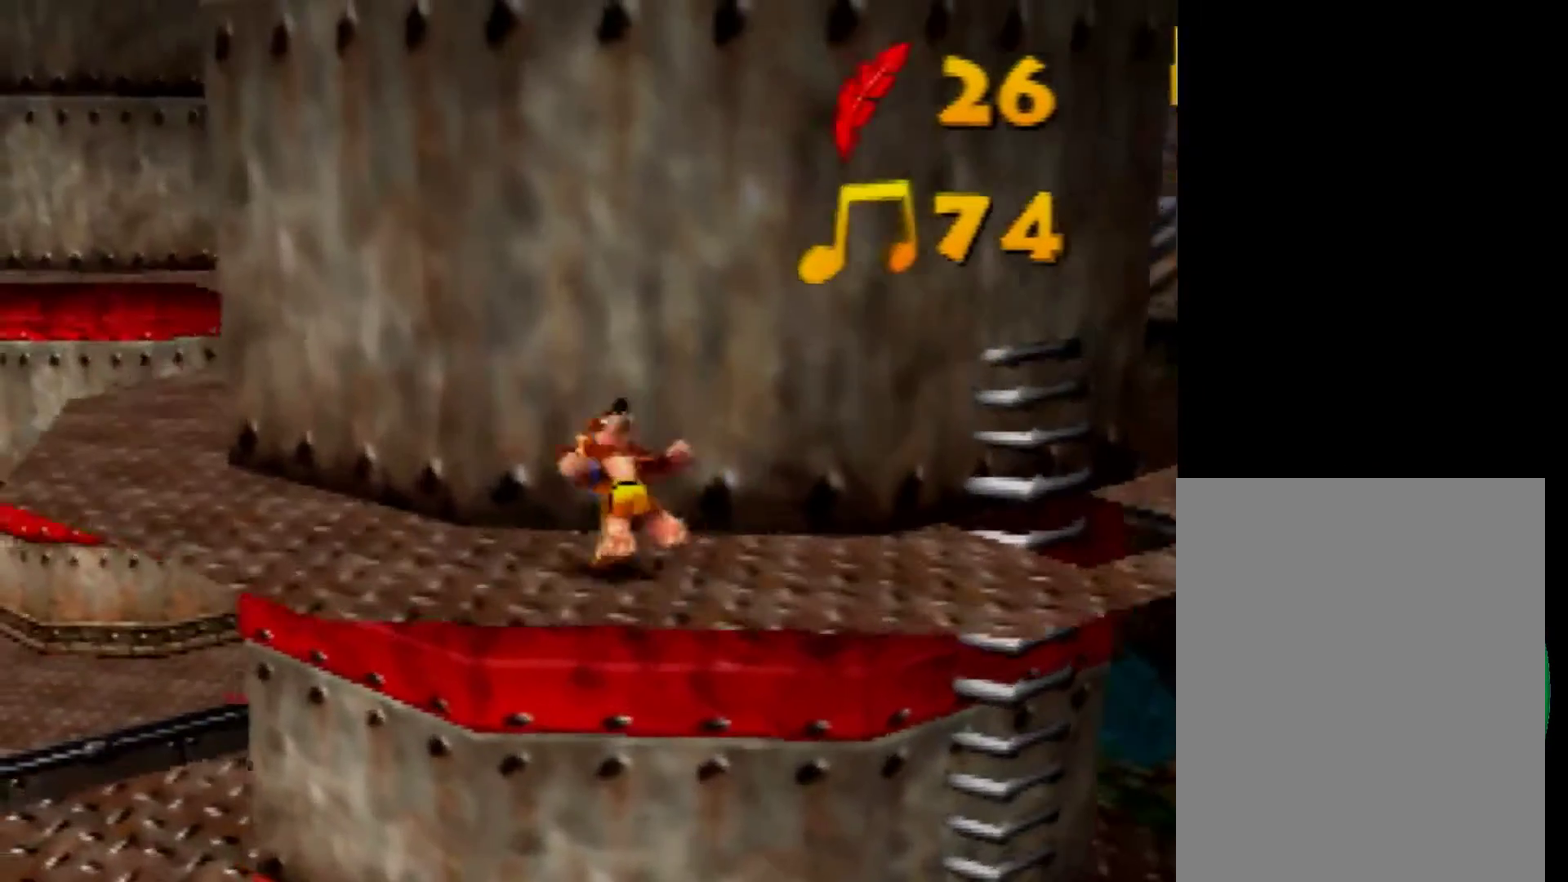
{"buttons": [], "left_stick": "up", "events": [[40, "A", "down"], [40, "left_stick", "down-right"], [120, "A", "up"], [240, "left_stick", "up-left"], [320, "left_stick", "up"]]}
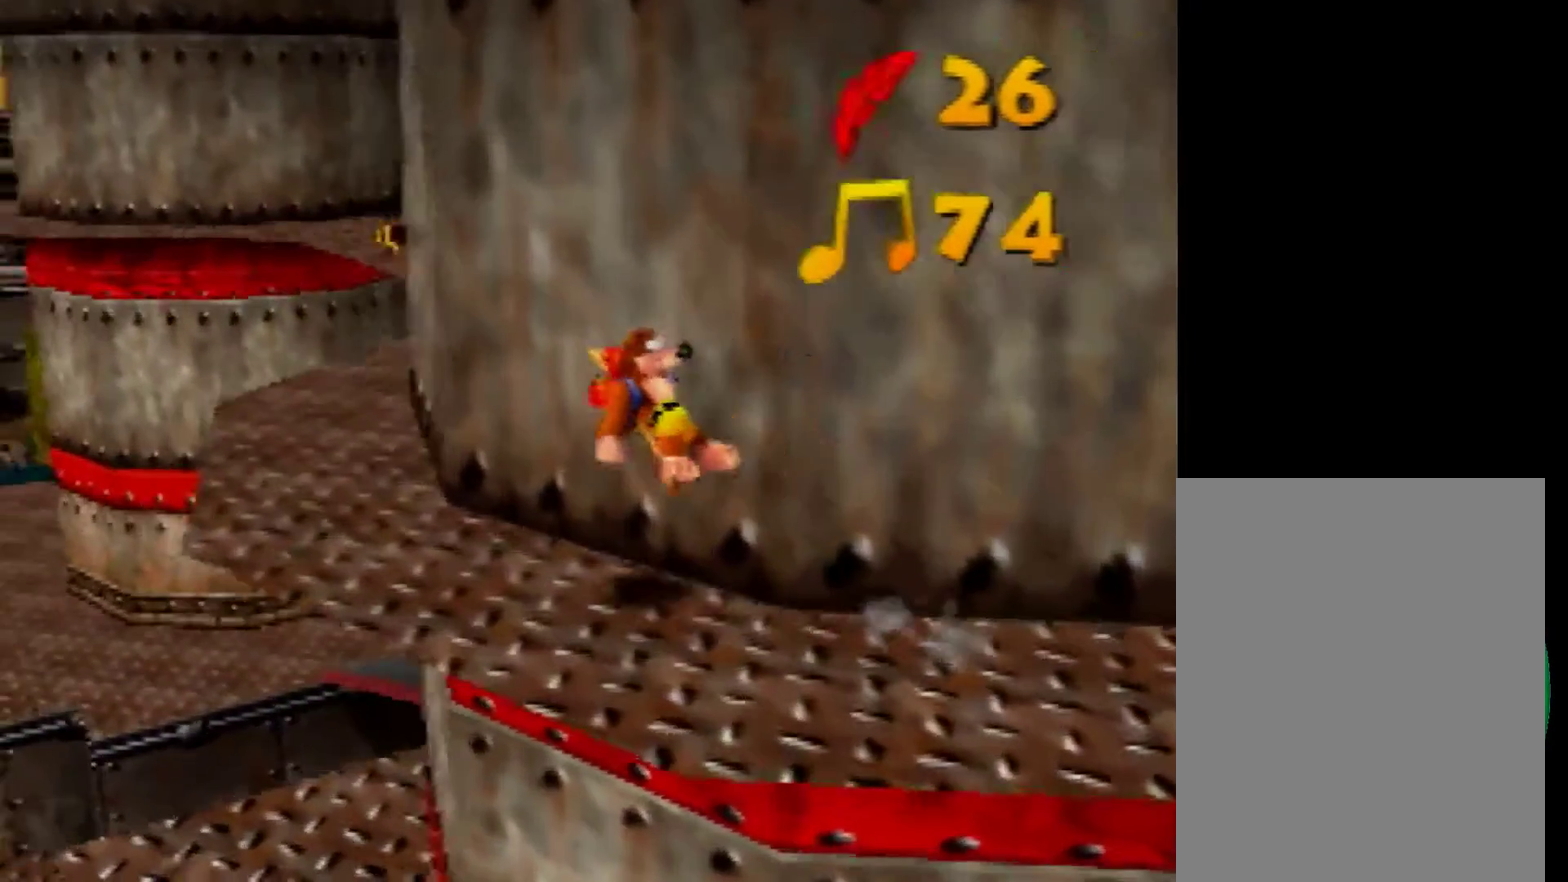
{"buttons": [], "left_stick": "up", "events": [[200, "A", "down"], [280, "A", "up"]]}
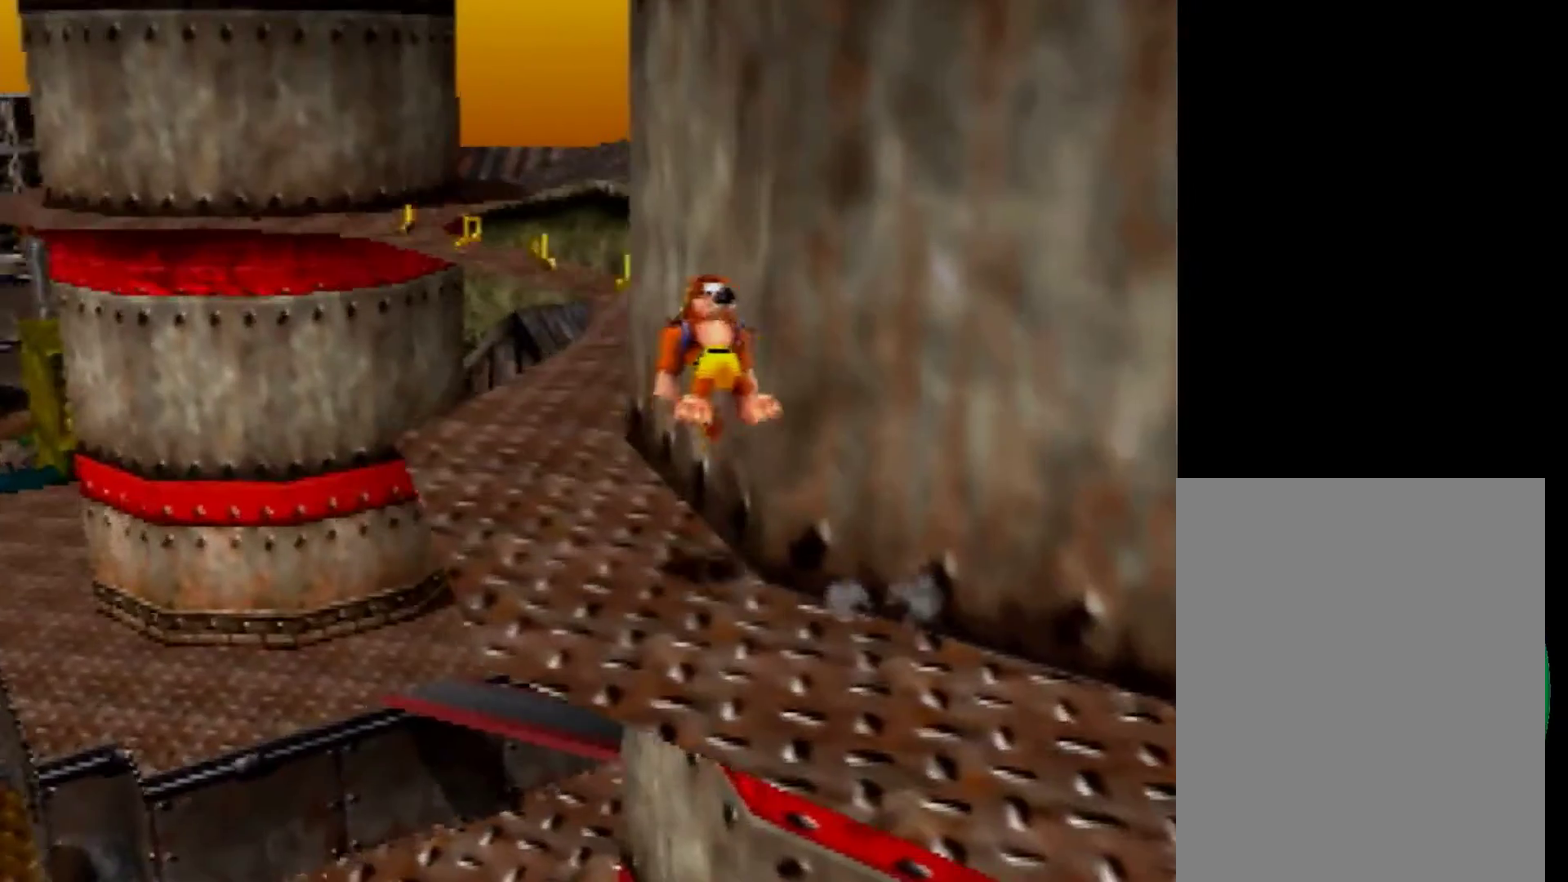
{"buttons": [], "left_stick": "up", "events": [[320, "A", "down"], [400, "A", "up"]]}
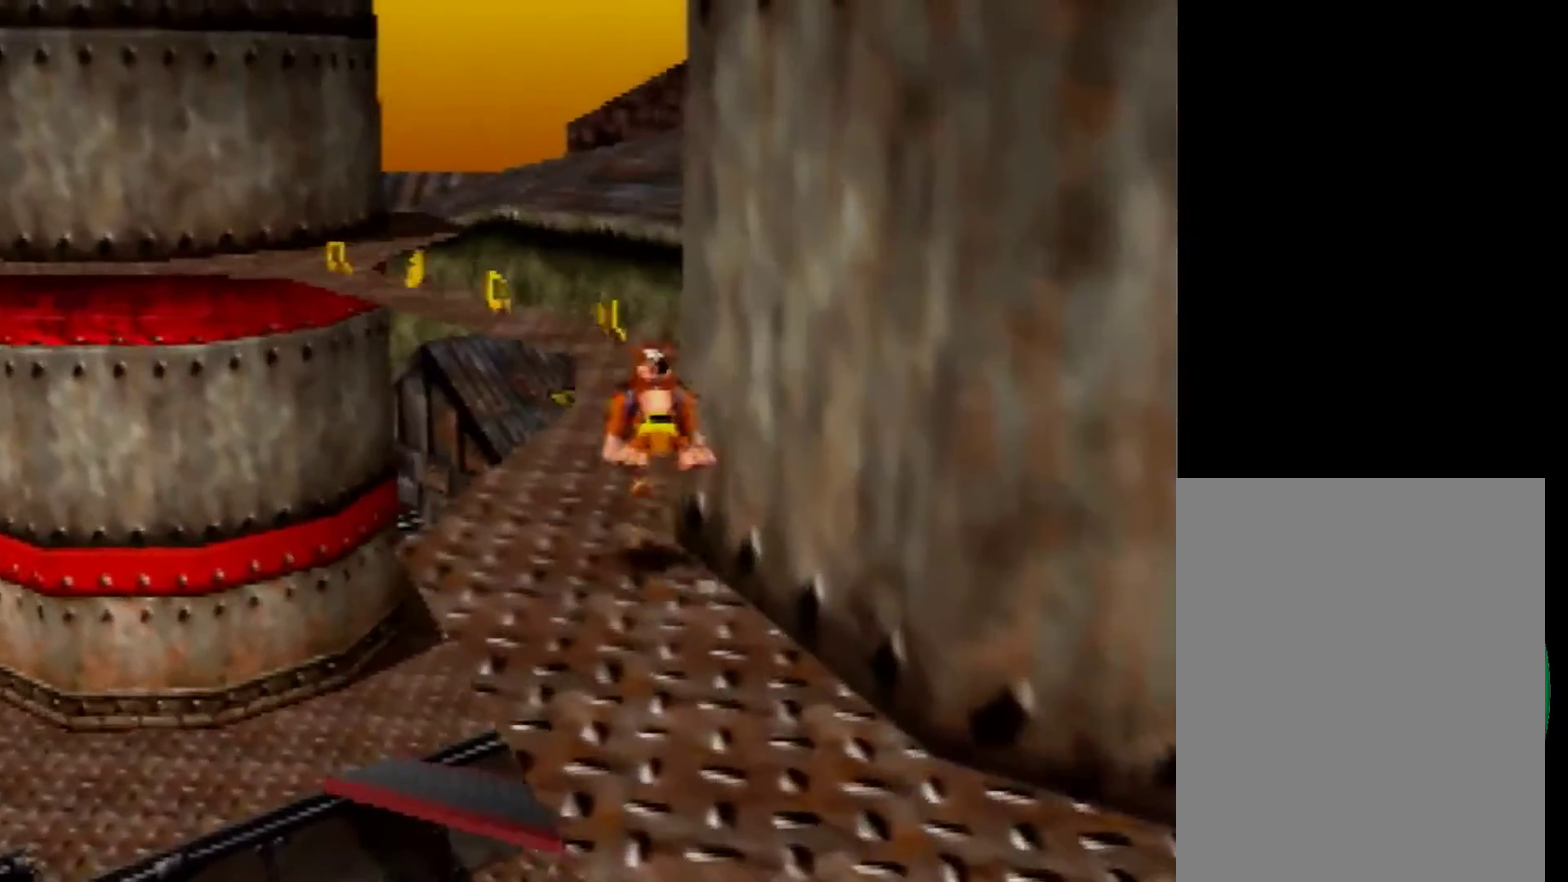
{"buttons": ["A"], "left_stick": "up", "events": [[440, "A", "down"]]}
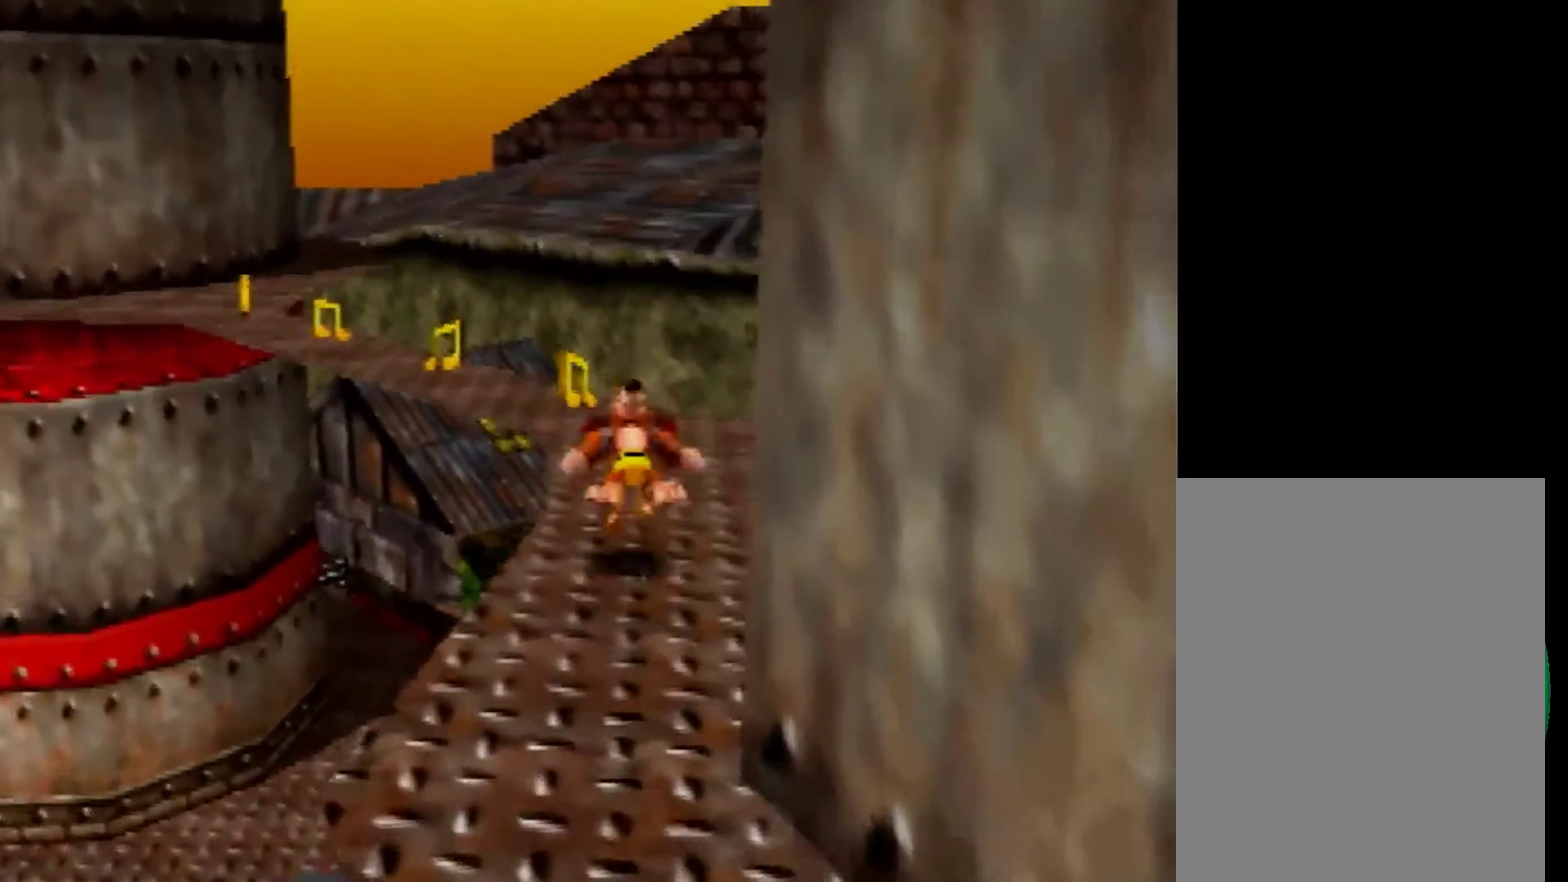
{"buttons": [], "left_stick": "up", "events": [[320, "A", "up"]]}
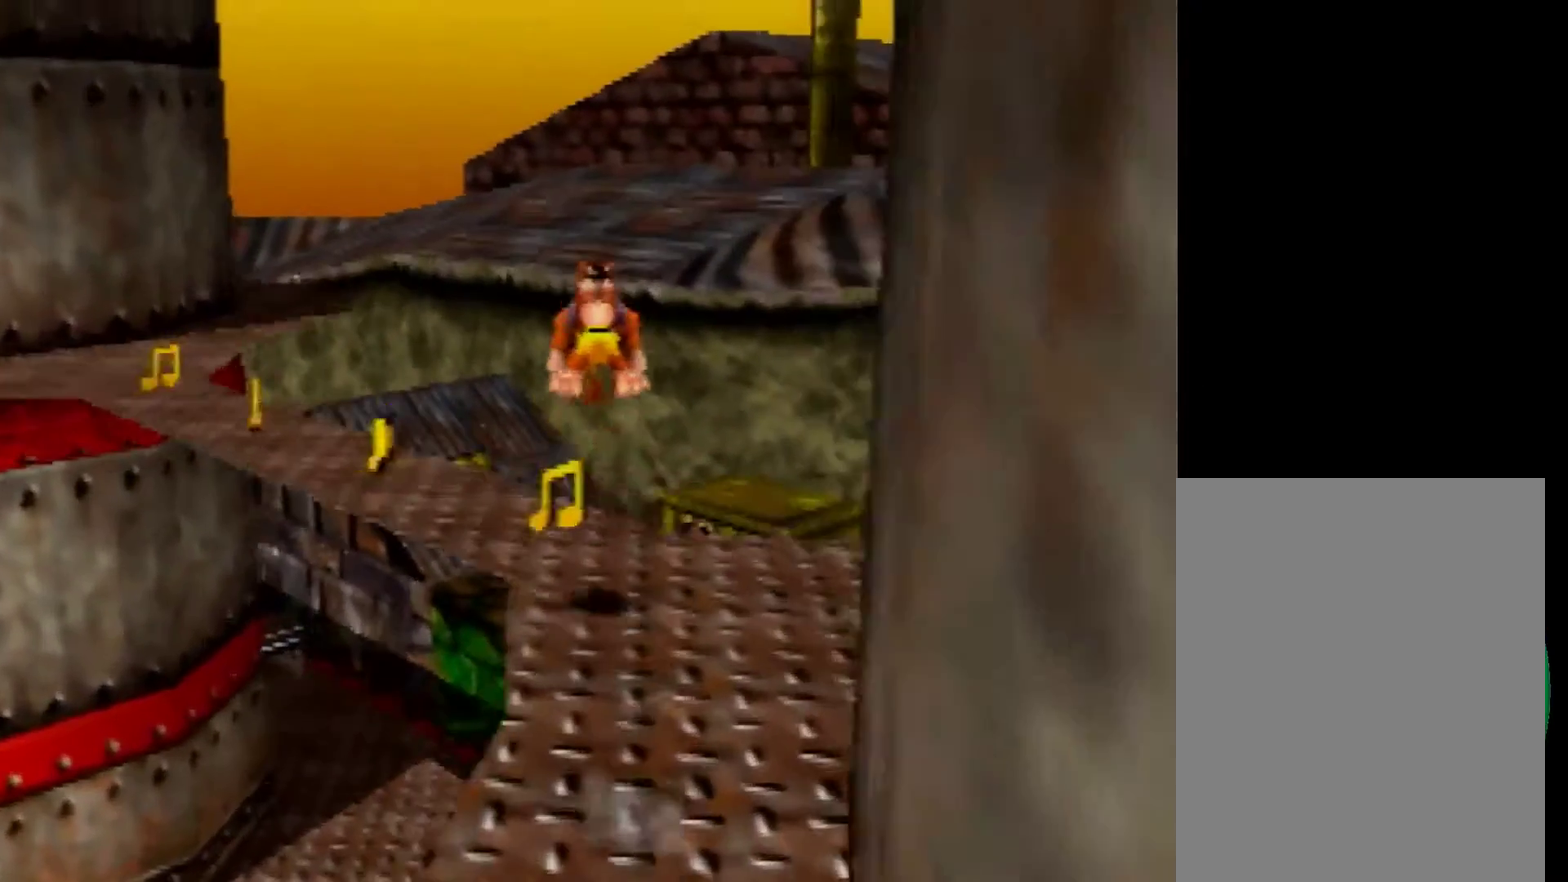
{"buttons": [], "left_stick": "up-left", "events": [[120, "left_stick", "down-right"], [480, "left_stick", "up-left"]]}
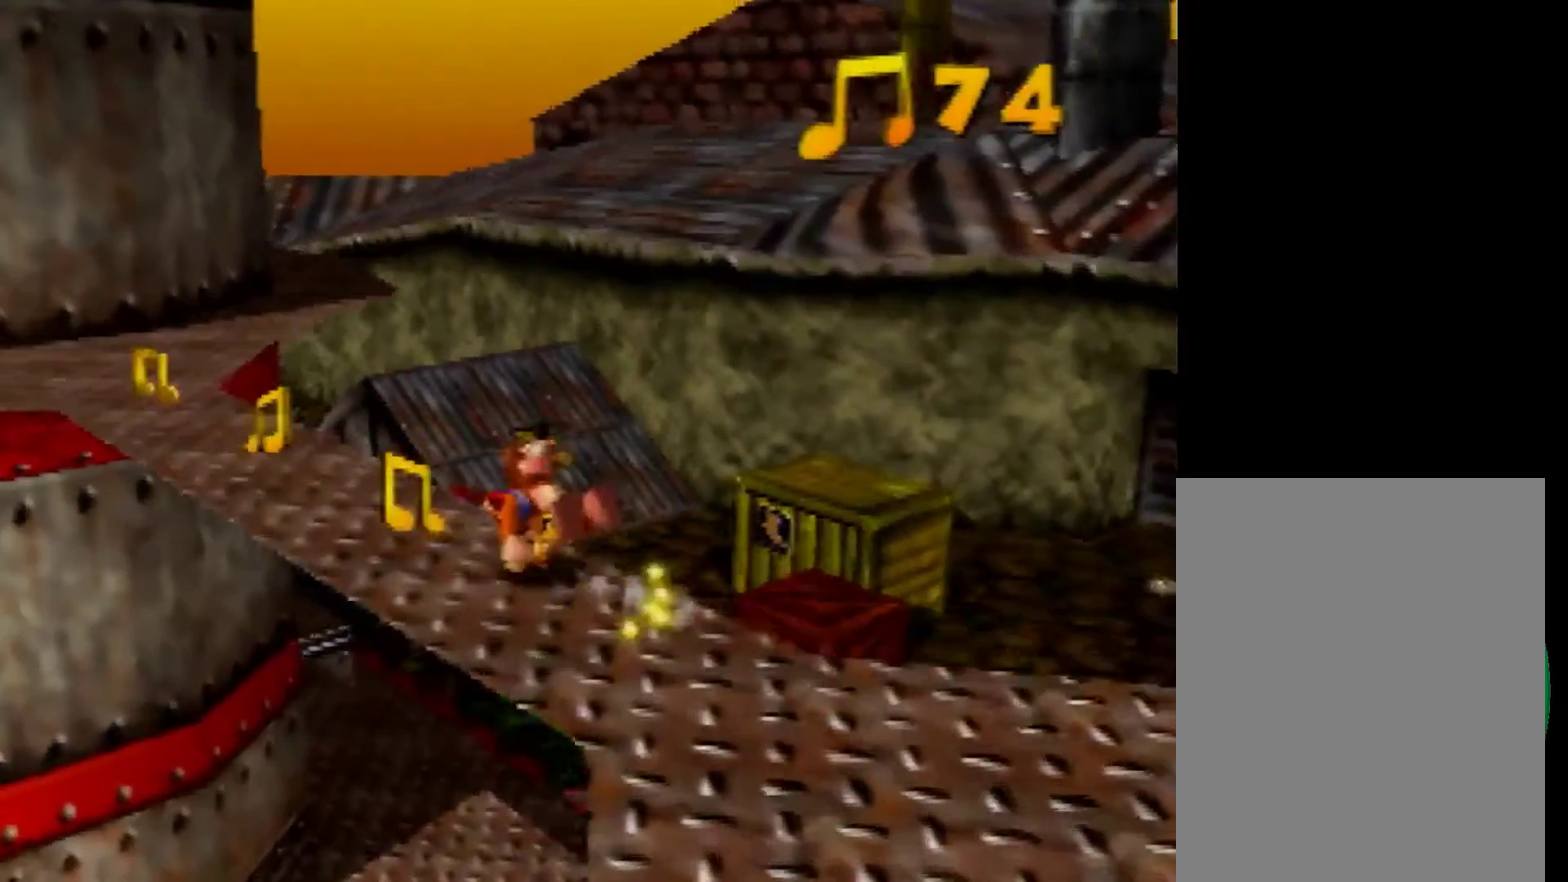
{"buttons": [], "left_stick": "up-left", "events": [[120, "left_stick", "down-right"], [480, "left_stick", "up-left"]]}
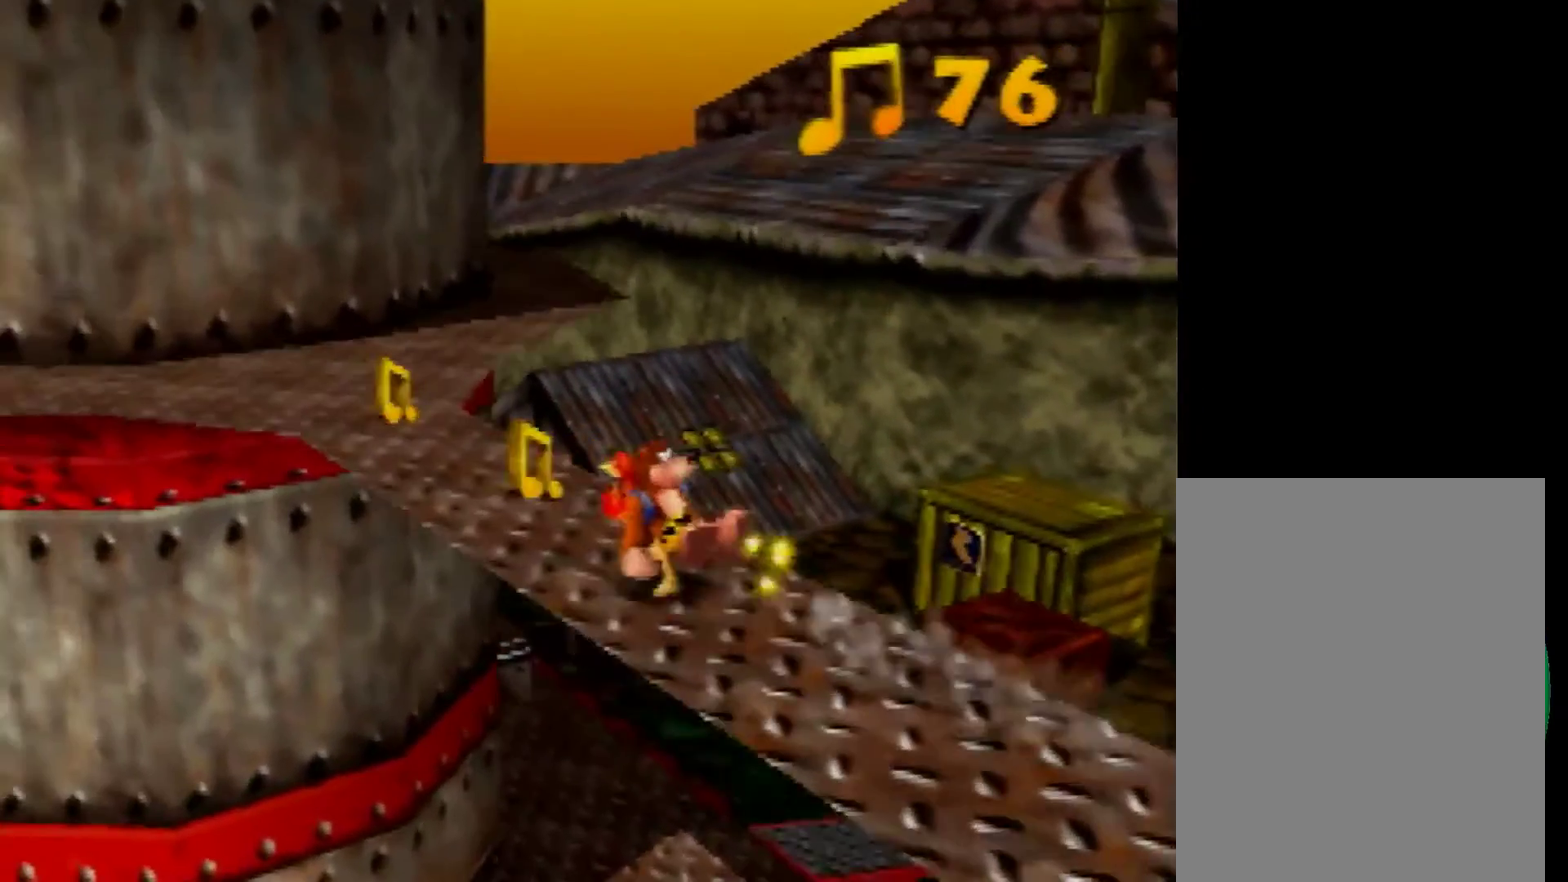
{"buttons": [], "left_stick": "up", "events": [[440, "left_stick", "up"]]}
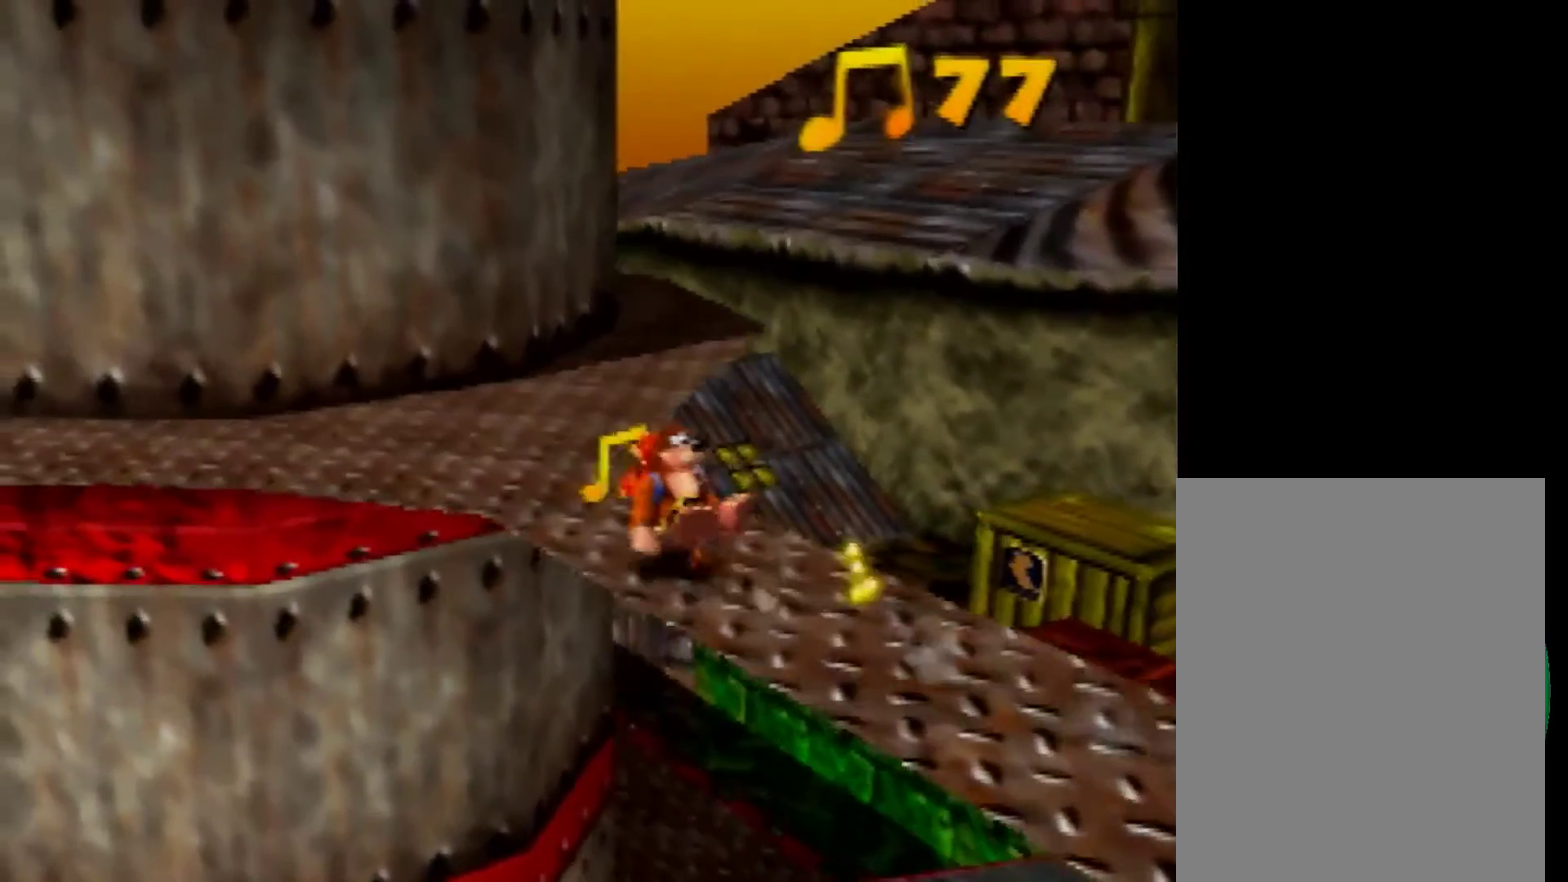
{"buttons": ["A"], "left_stick": "left", "events": [[80, "left_stick", "down-right"], [200, "A", "down"], [200, "left_stick", "left"]]}
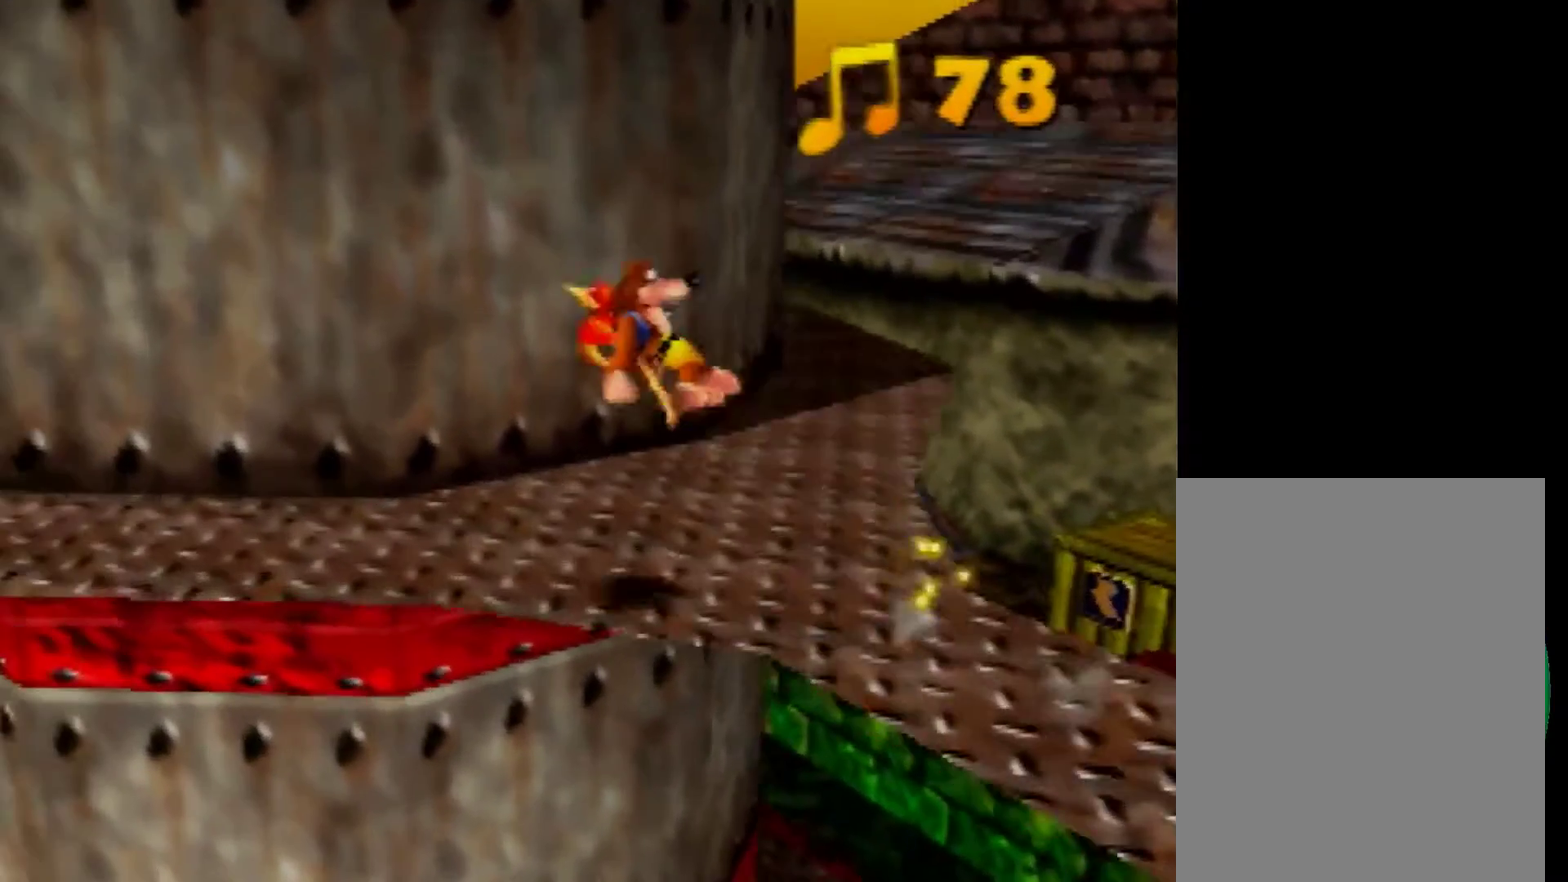
{"buttons": [], "left_stick": "left", "events": [[80, "left_stick", "up-left"], [440, "left_stick", "left"], [520, "A", "up"]]}
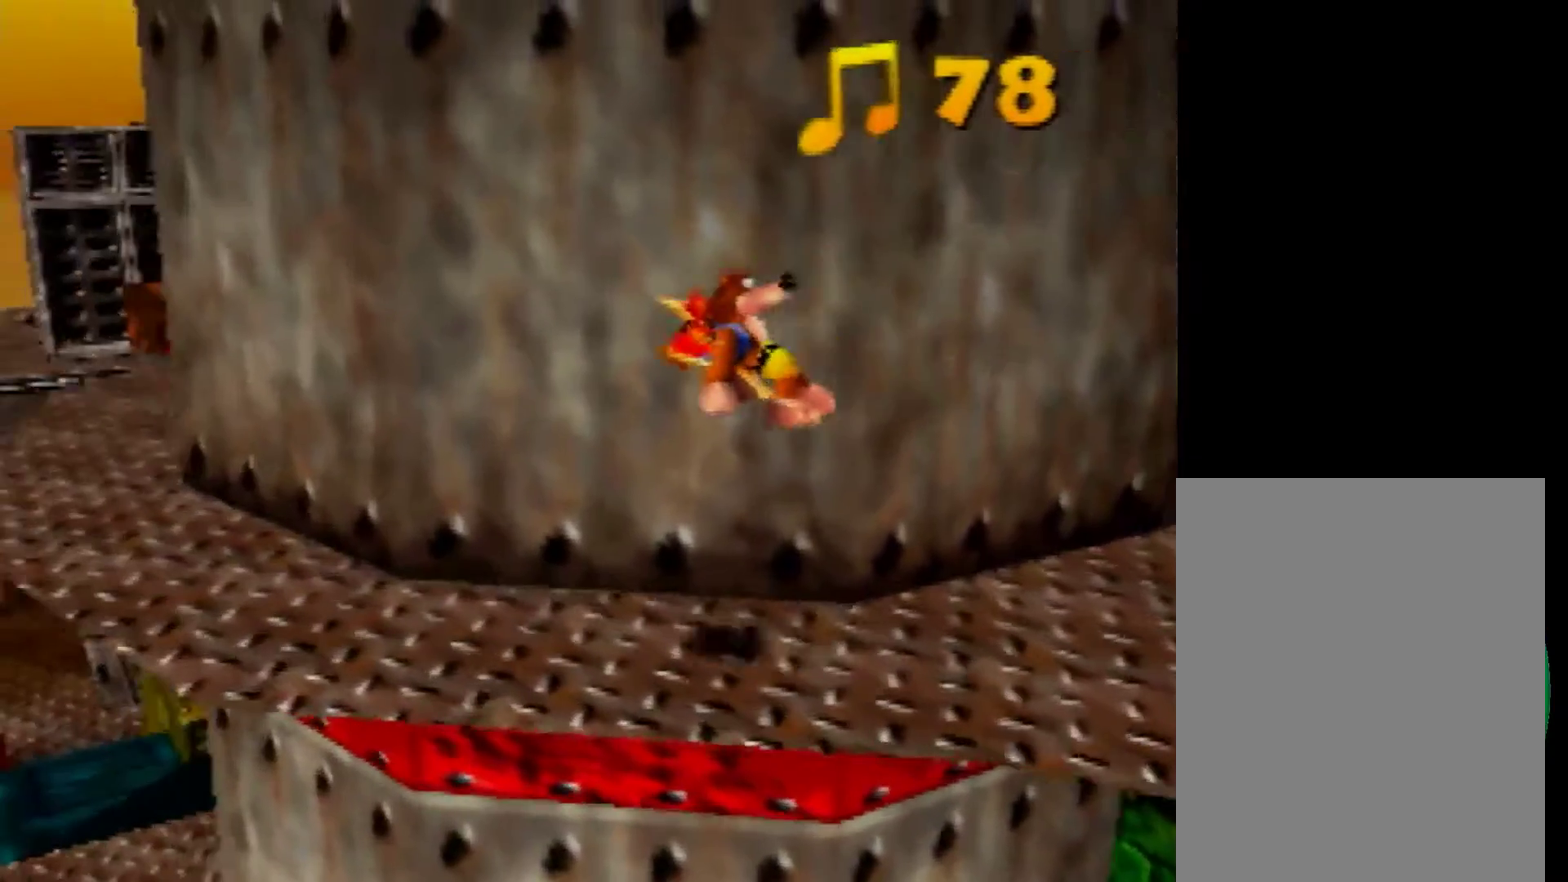
{"buttons": ["A"], "left_stick": "up-left", "events": [[160, "left_stick", "up-left"], [480, "A", "down"]]}
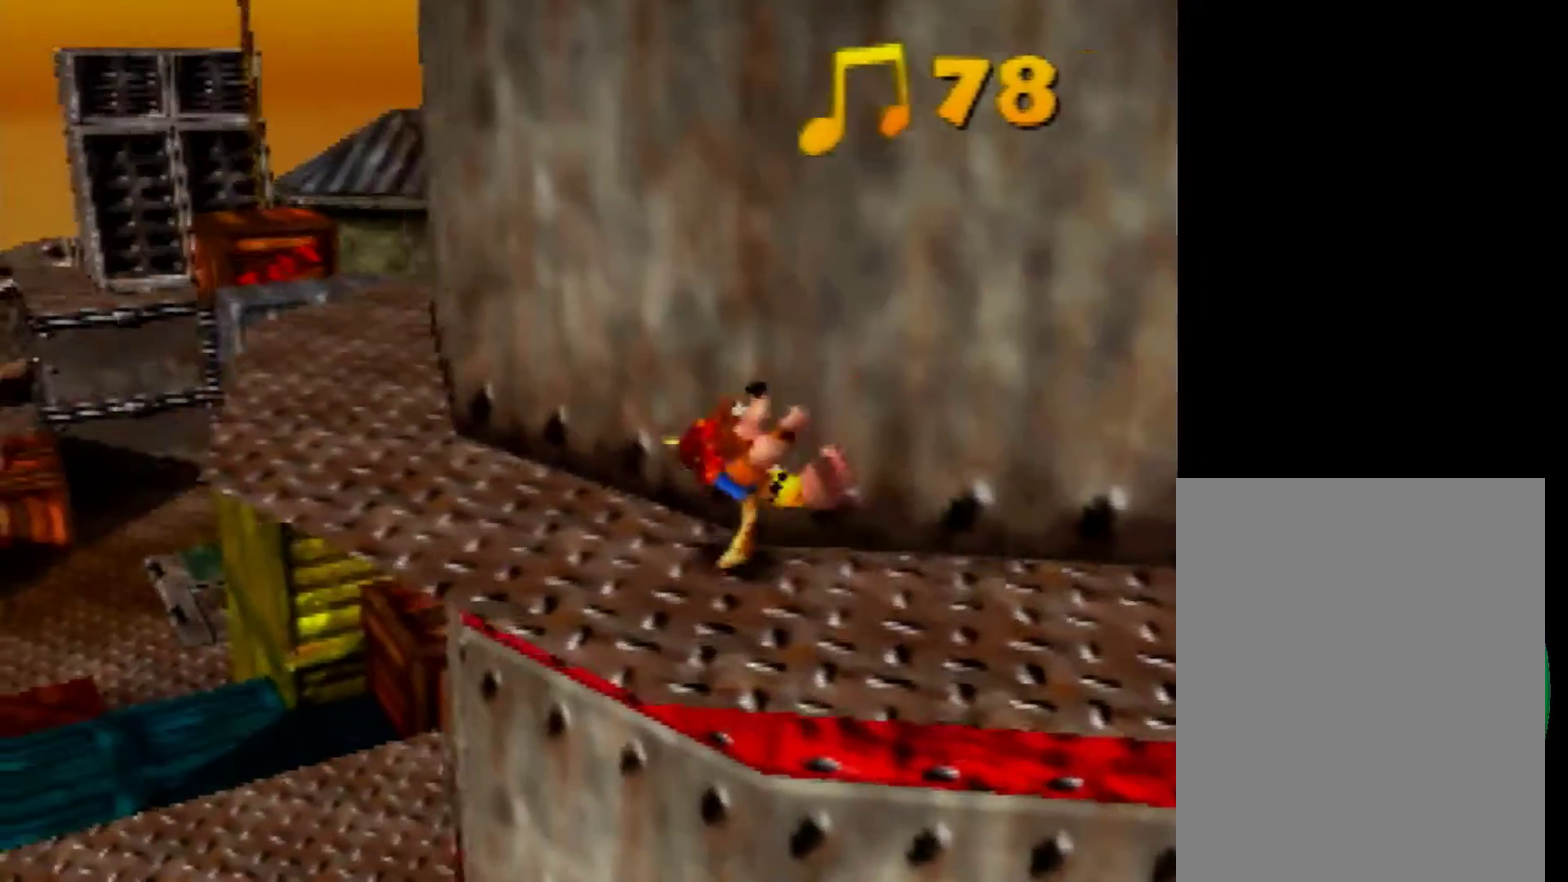
{"buttons": [], "left_stick": "up-left", "events": [[120, "A", "up"], [160, "C_LEFT", "down"], [280, "C_LEFT", "up"], [320, "C_LEFT", "down"], [440, "C_LEFT", "up"]]}
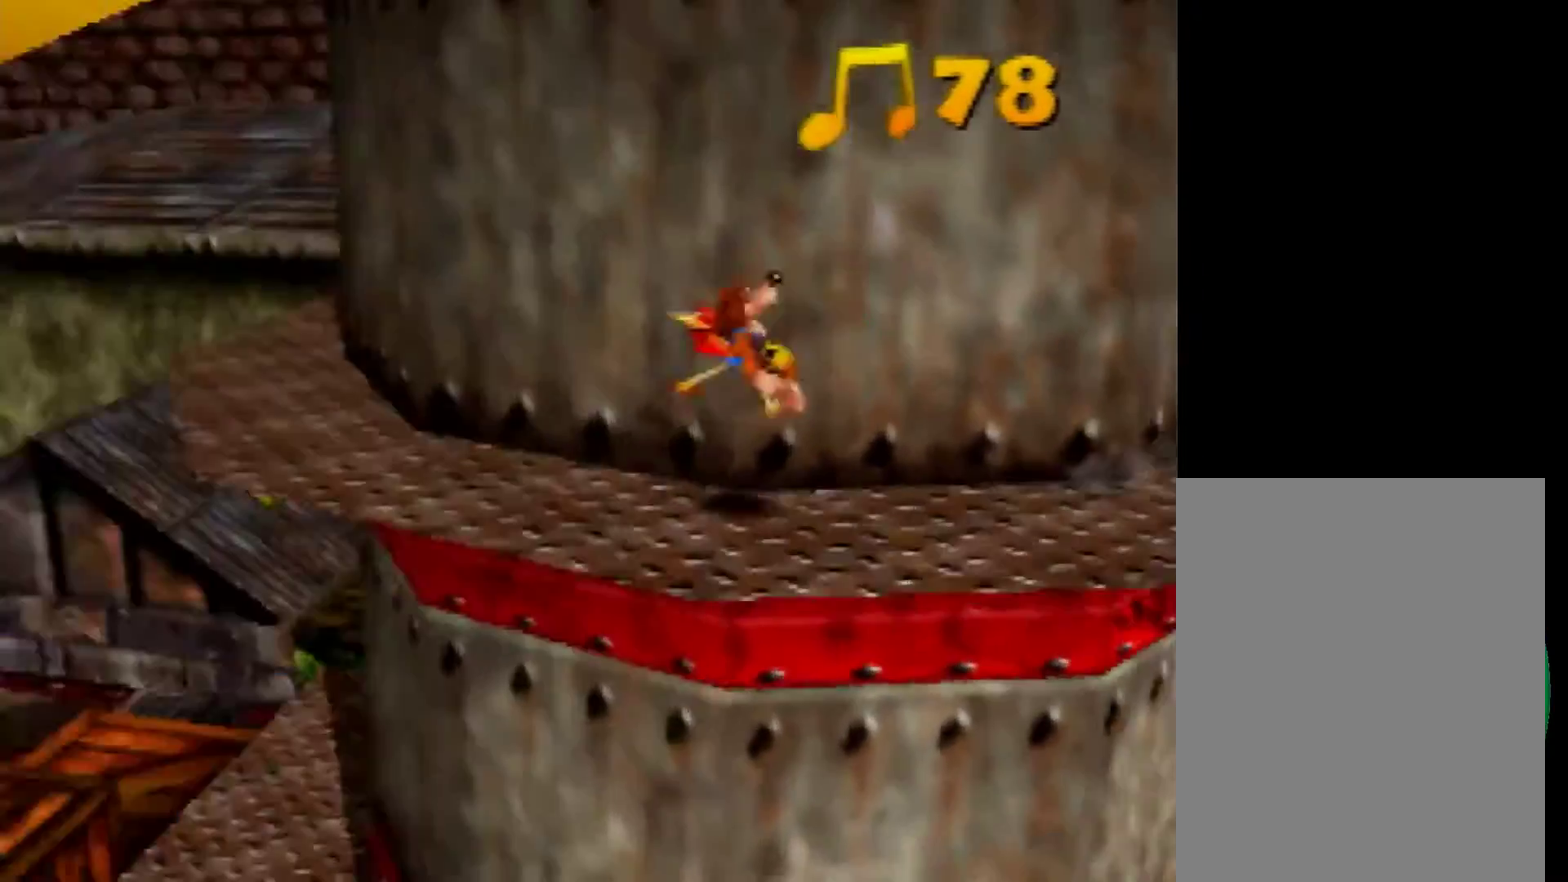
{"buttons": [], "left_stick": "left"}
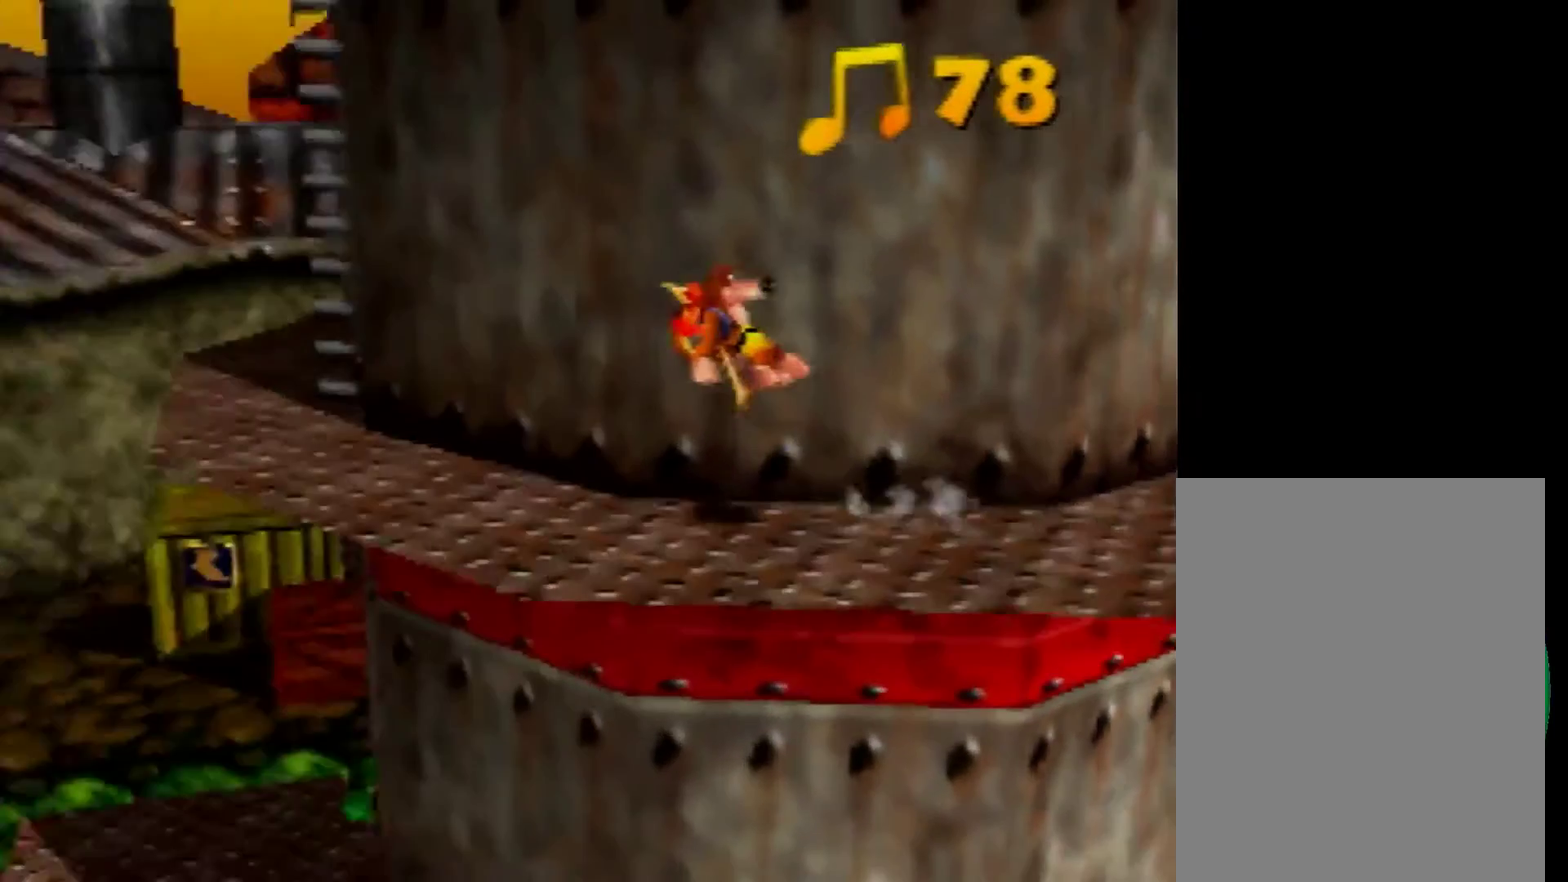
{"buttons": ["A"], "left_stick": "up-left"}
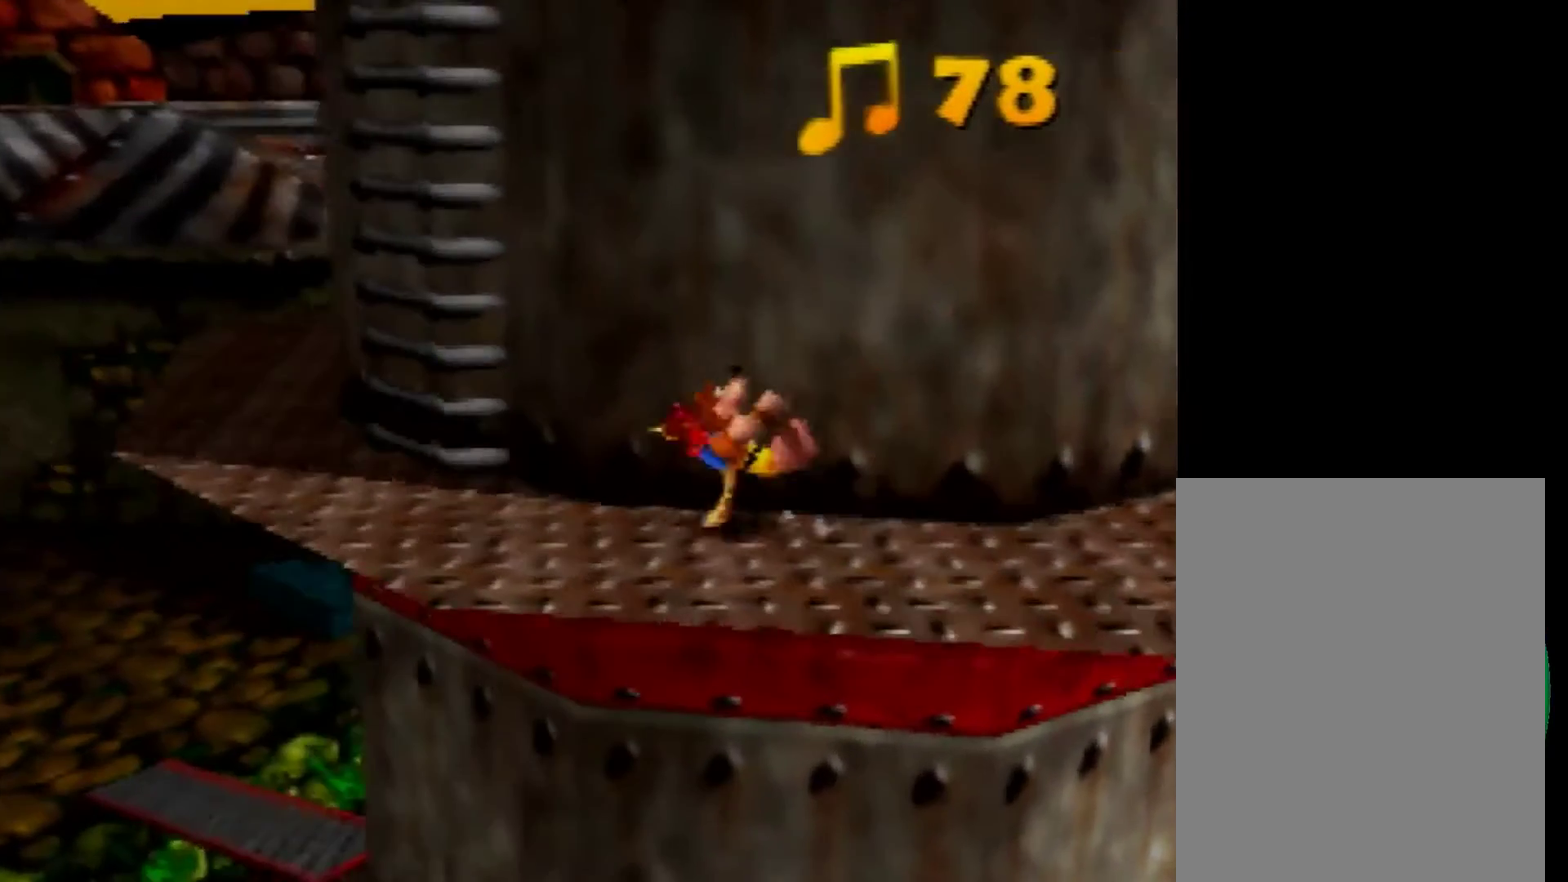
{"buttons": ["C_LEFT"], "left_stick": "up-left", "events": [[400, "A", "up"], [440, "C_LEFT", "down"]]}
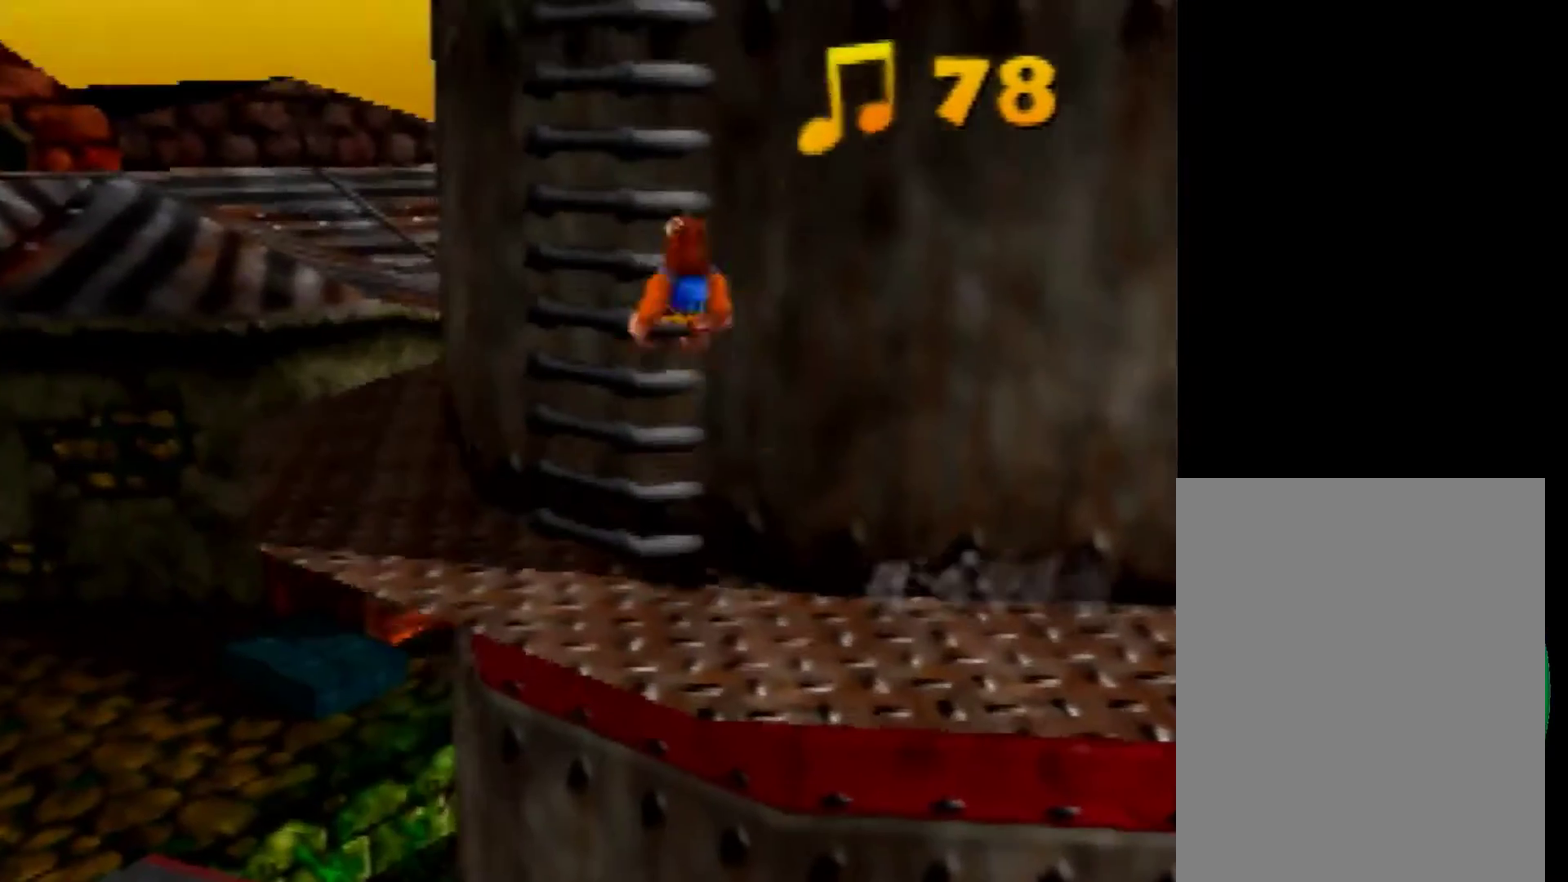
{"buttons": [], "left_stick": "up", "events": [[80, "left_stick", "down-right"], [120, "C_LEFT", "up"], [360, "left_stick", "up"]]}
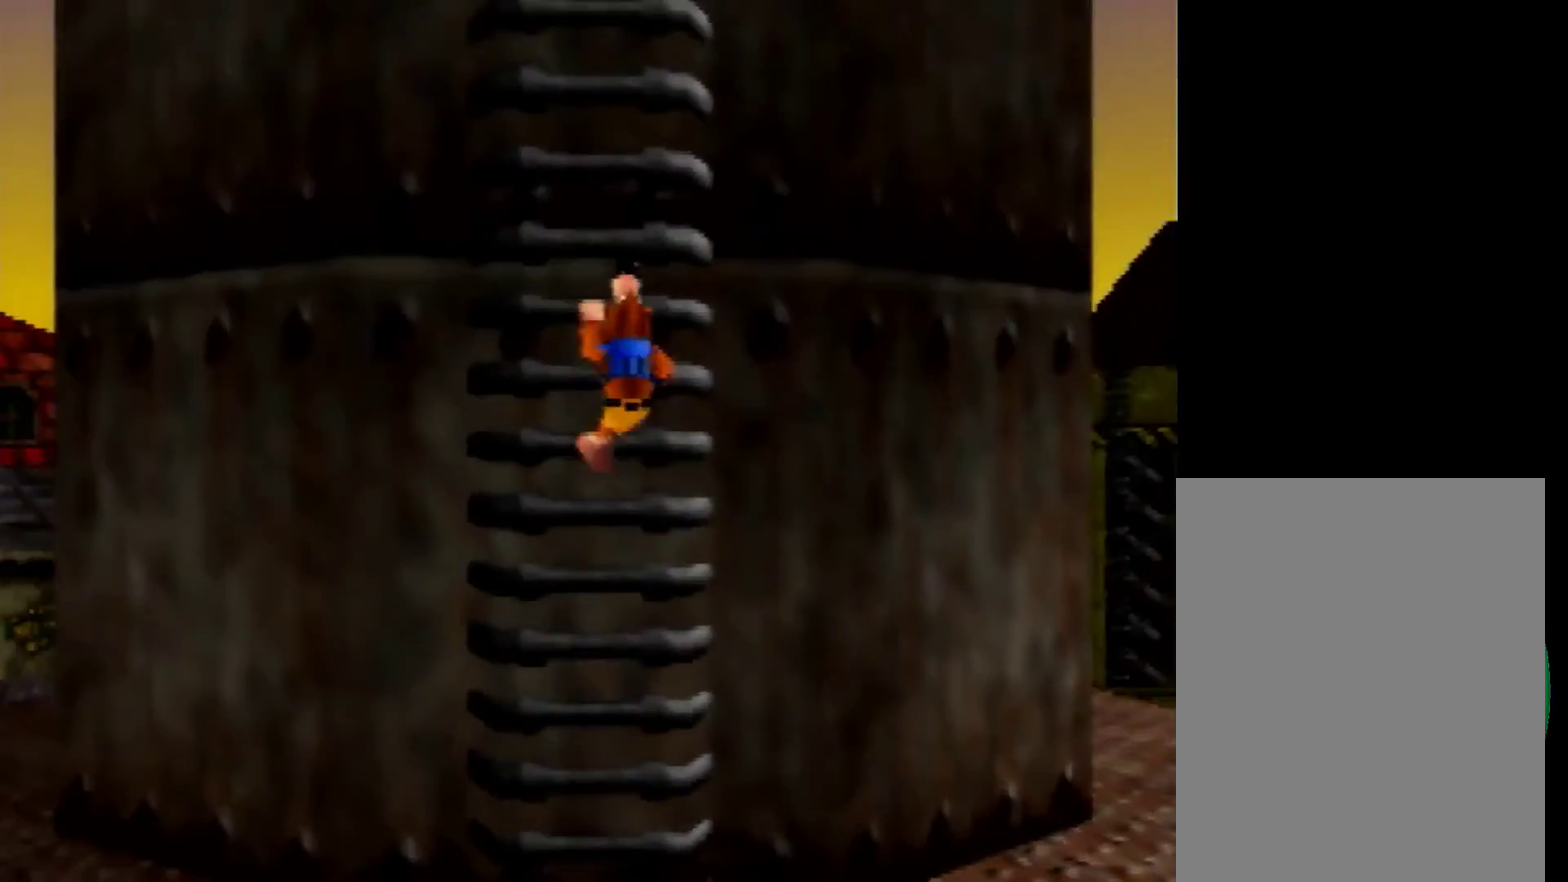
{"buttons": [], "left_stick": "up", "events": []}
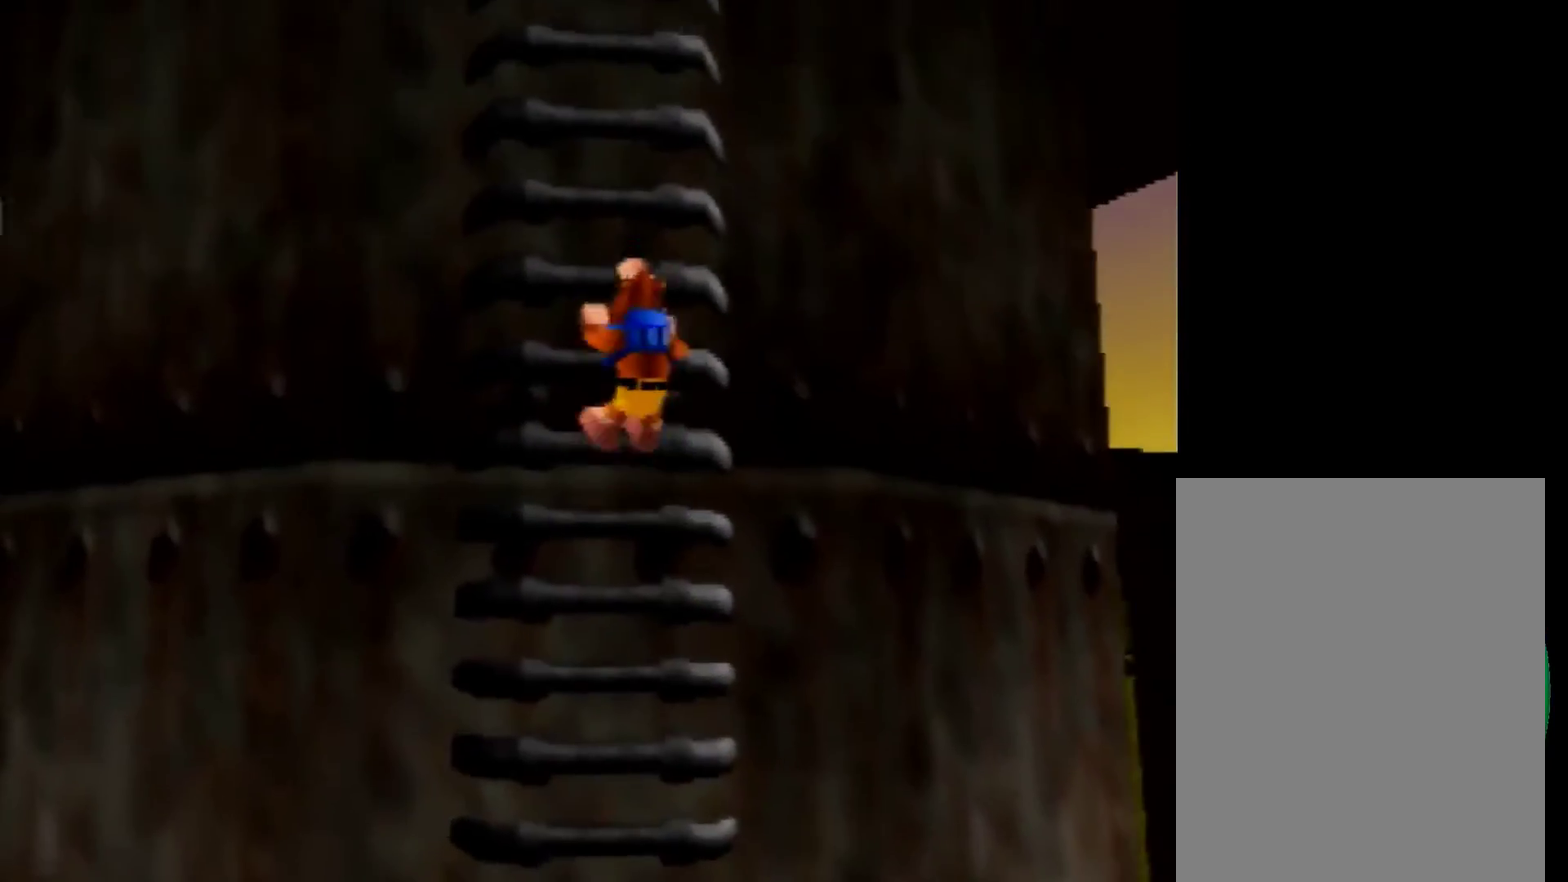
{"buttons": [], "left_stick": "up", "events": []}
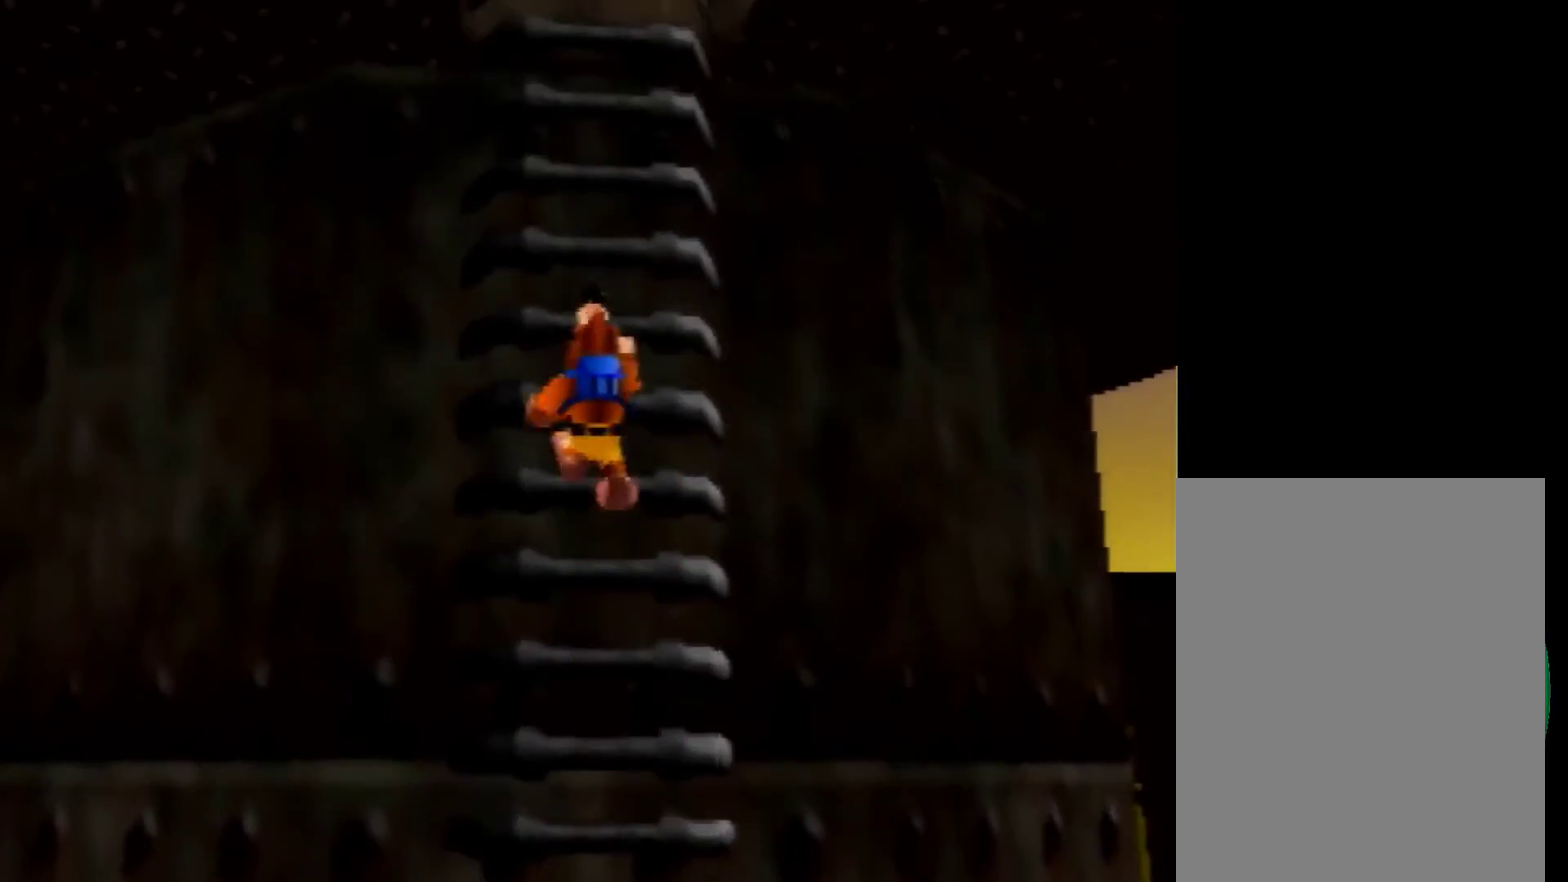
{"buttons": [], "left_stick": "up", "events": []}
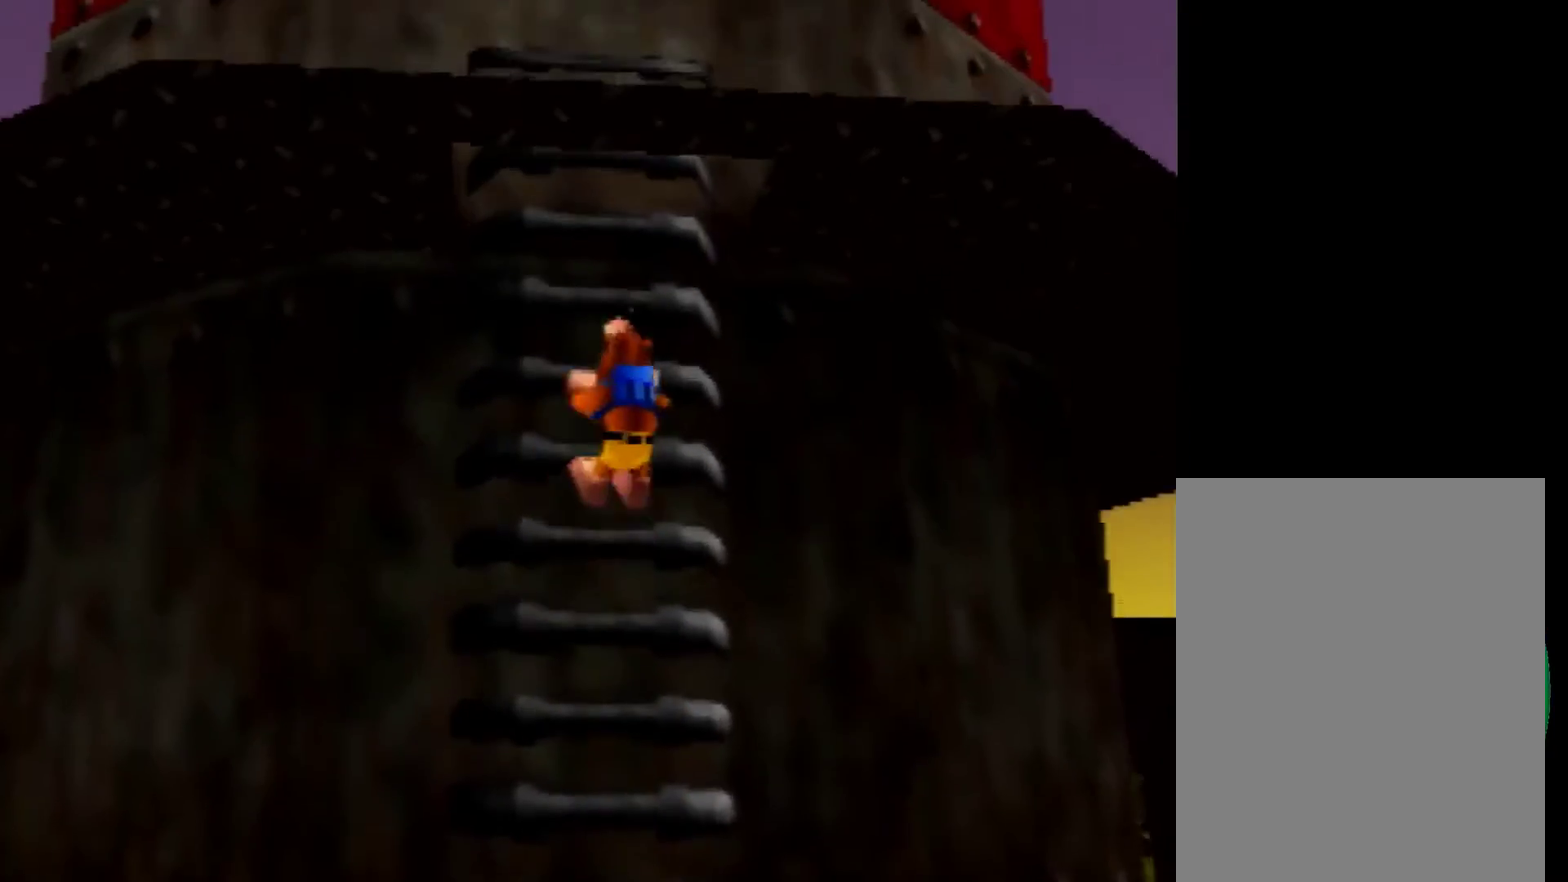
{"buttons": [], "left_stick": "up-right", "events": [[280, "left_stick", "up-right"], [400, "A", "down"], [520, "A", "up"]]}
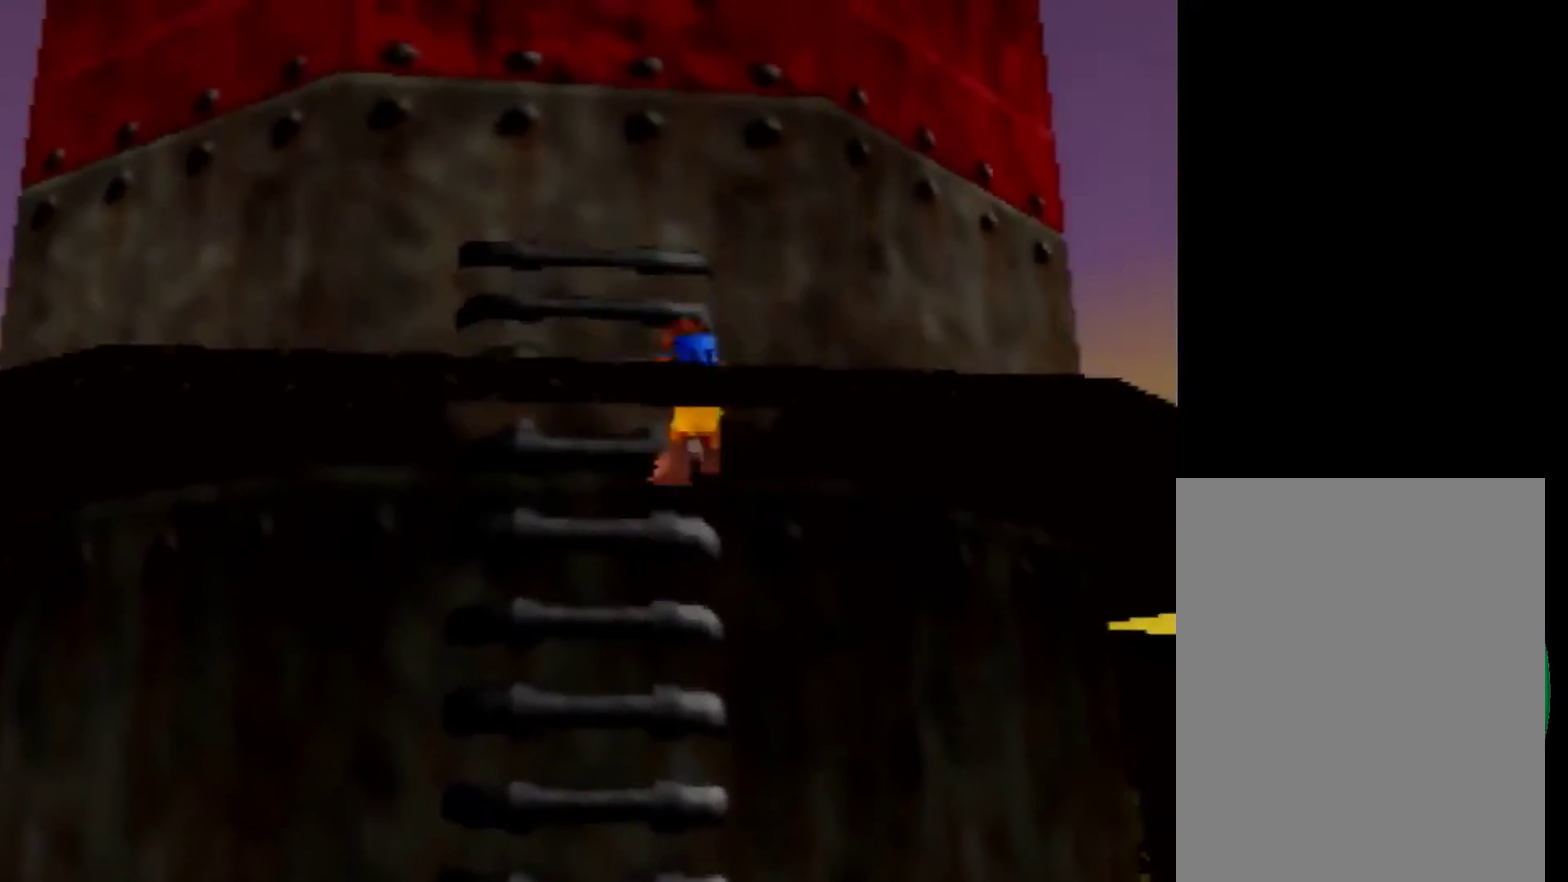
{"buttons": ["C_LEFT"], "left_stick": "center", "events": [[40, "A", "down"], [160, "A", "up"], [400, "left_stick", "center"], [440, "C_LEFT", "down"]]}
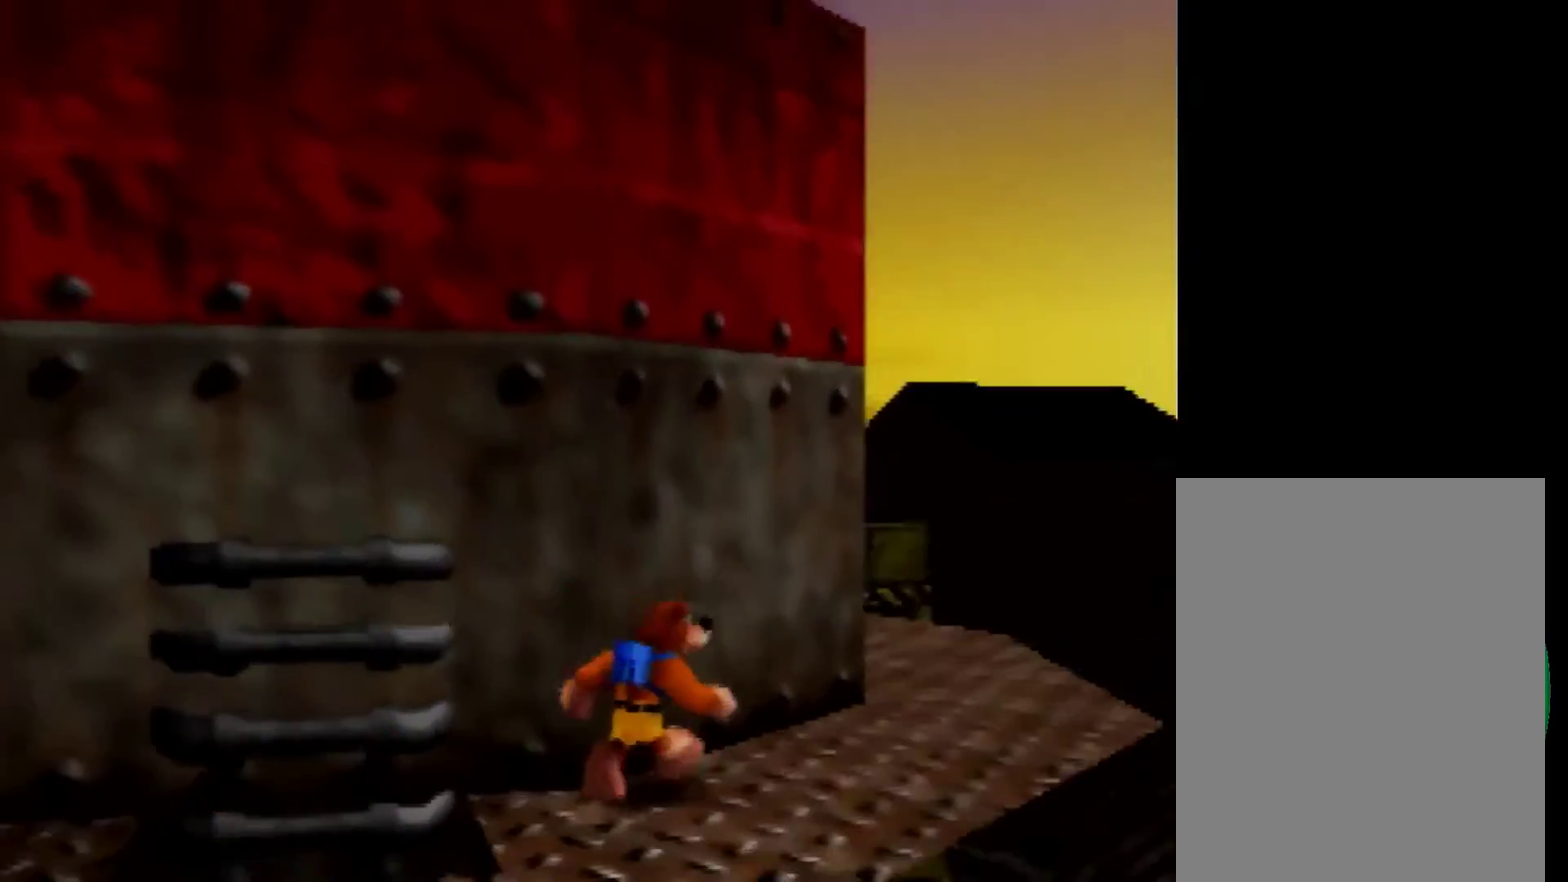
{"buttons": [], "left_stick": "up-right", "events": [[40, "C_LEFT", "up"], [120, "left_stick", "up-right"]]}
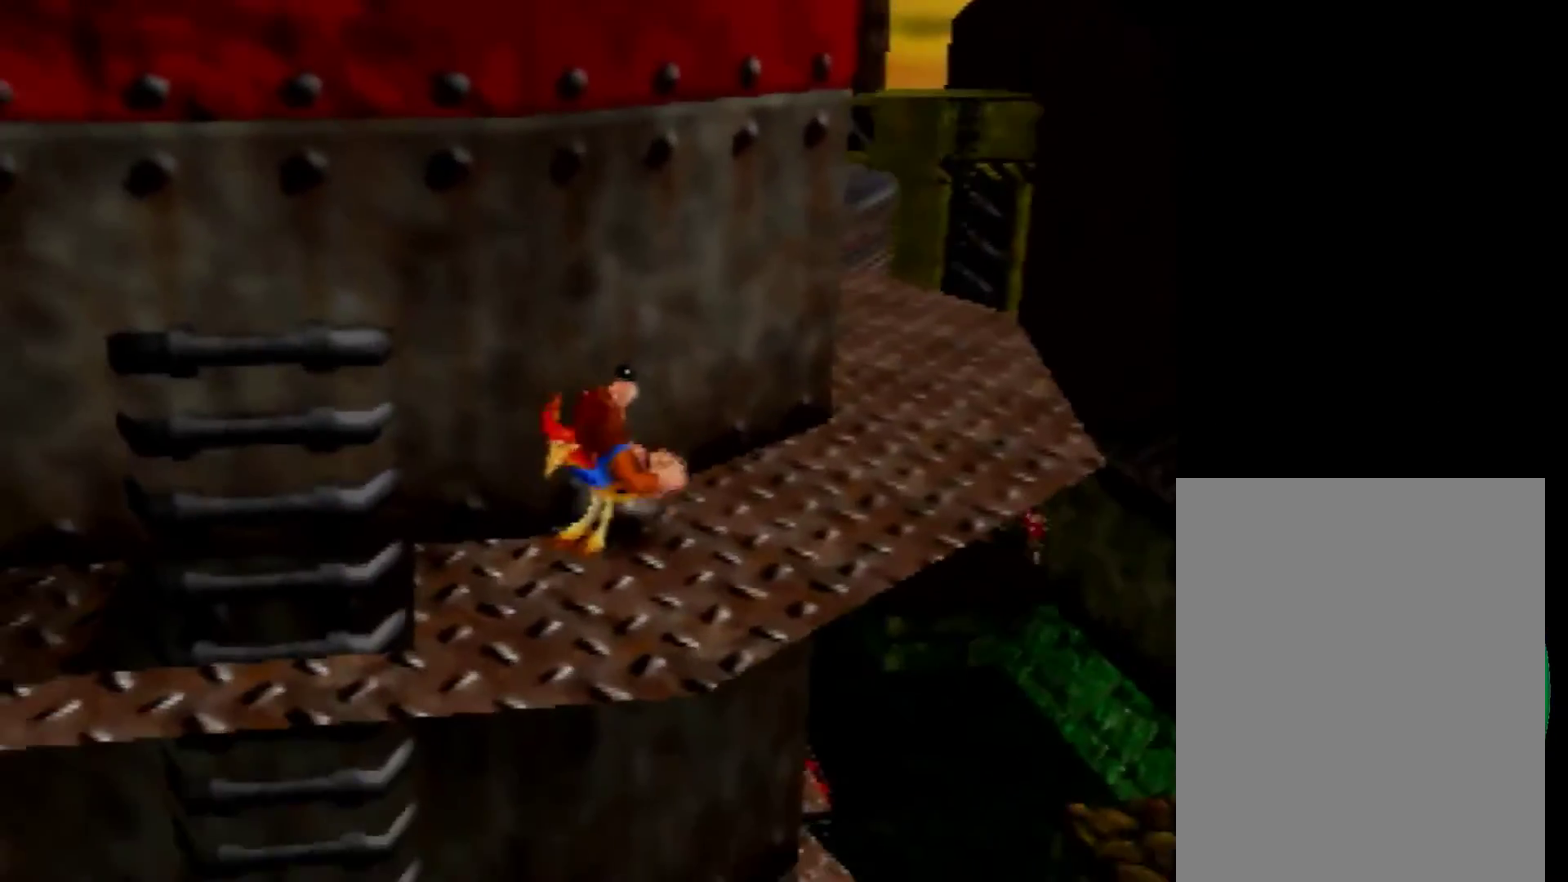
{"buttons": [], "left_stick": "up-right", "events": [[40, "A", "down"], [160, "A", "up"], [240, "C_RIGHT", "down"], [320, "C_RIGHT", "up"]]}